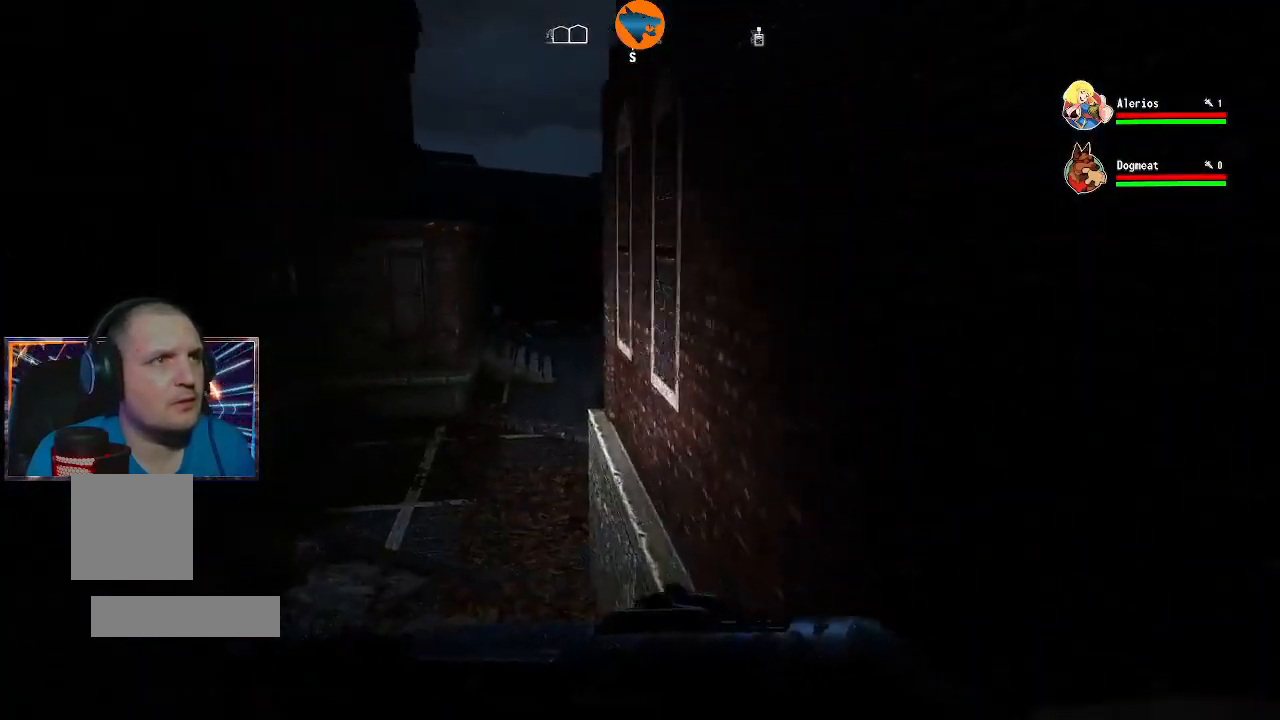
Gameplay with a controller (Xbox layout); each line is a JSON object with the inputs held at the frame after it. "events" lists button and stick changes between this image and that frame as [ms after this image, input, new state], when the widget could be followed in between.
{"buttons": [], "left_stick": "up", "right_stick": "center", "events": []}
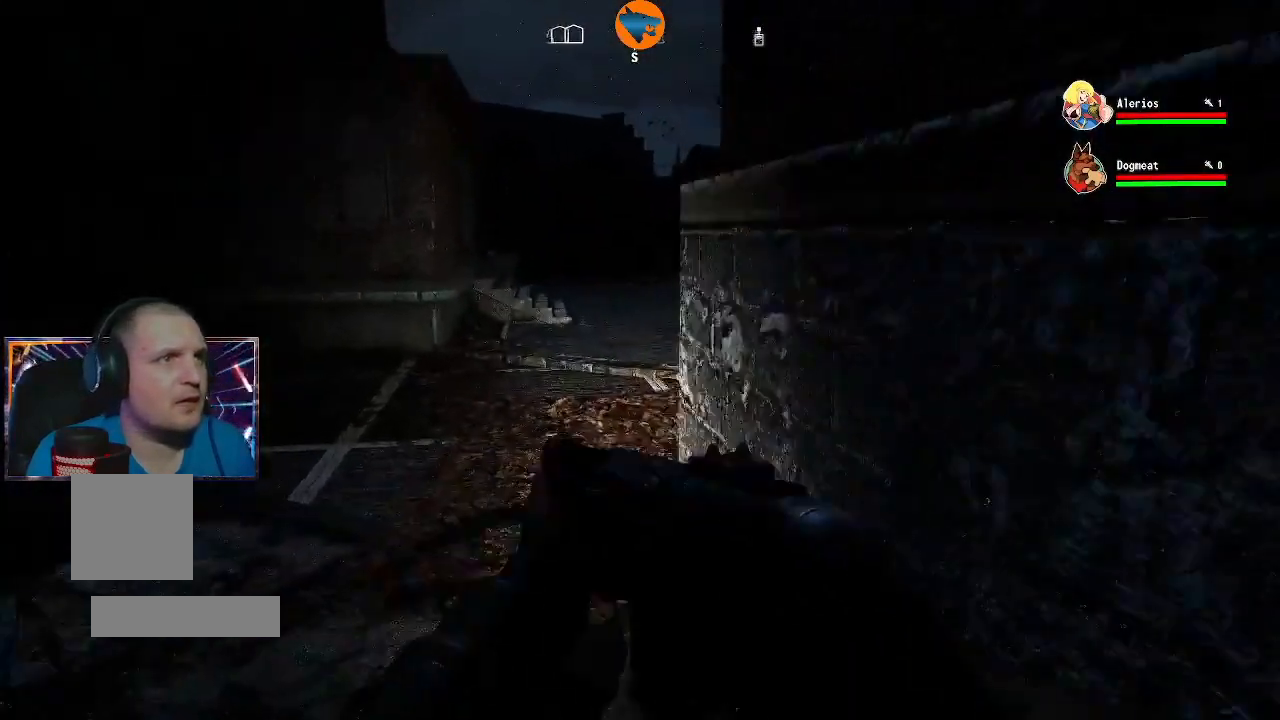
{"buttons": [], "left_stick": "up", "right_stick": "right", "events": [[300, "right_stick", "right"]]}
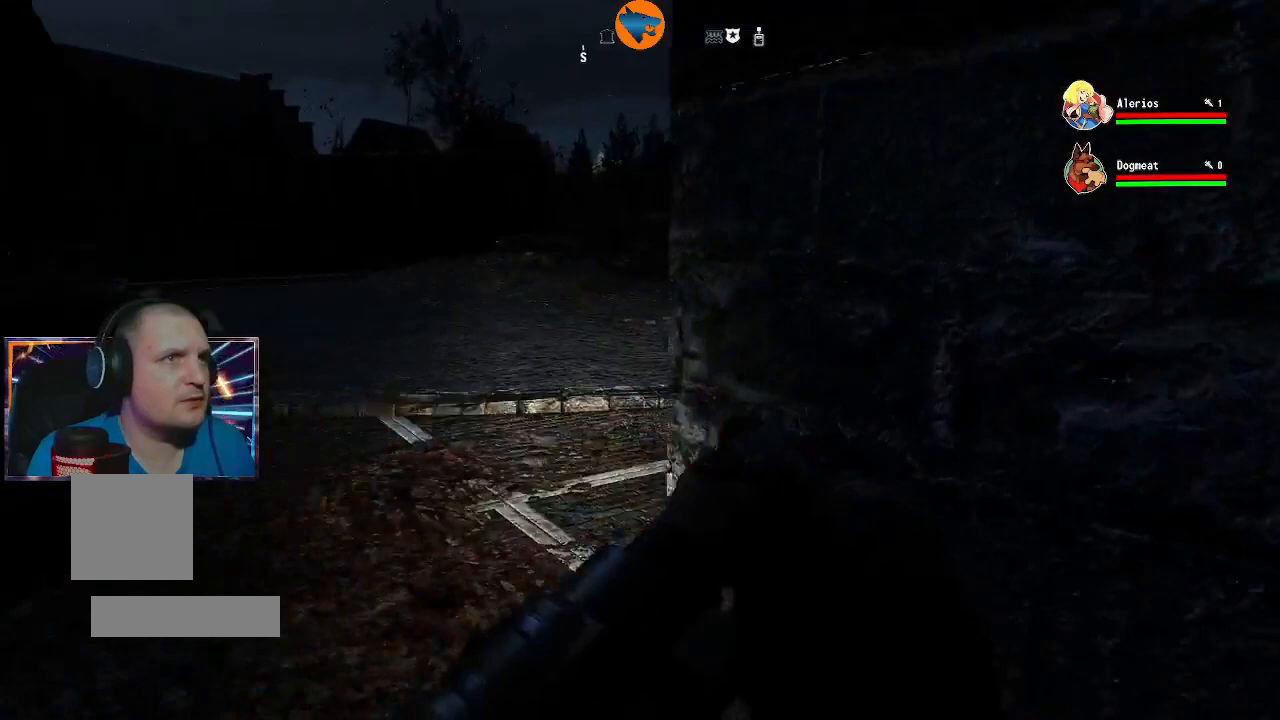
{"buttons": [], "left_stick": "up-left", "right_stick": "right", "events": [[33, "left_stick", "up-left"], [67, "right_stick", "center"], [333, "right_stick", "right"]]}
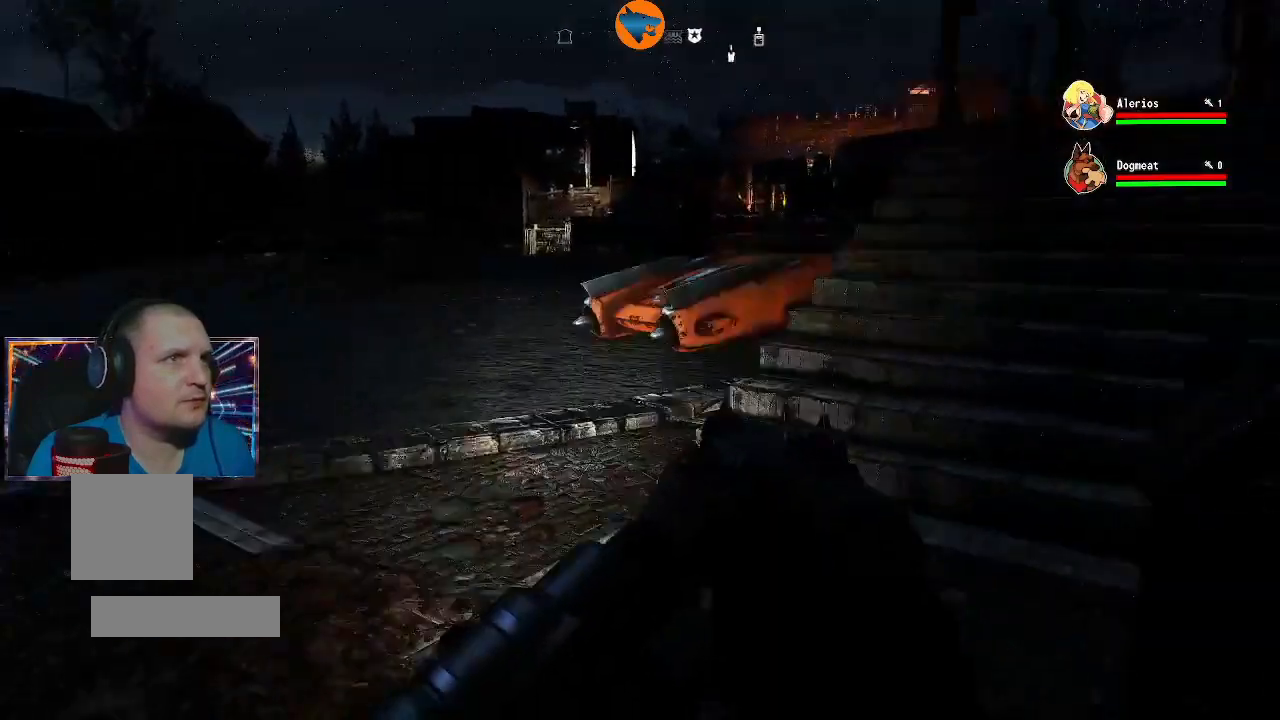
{"buttons": [], "left_stick": "up", "right_stick": "center", "events": [[400, "left_stick", "up"], [500, "right_stick", "center"]]}
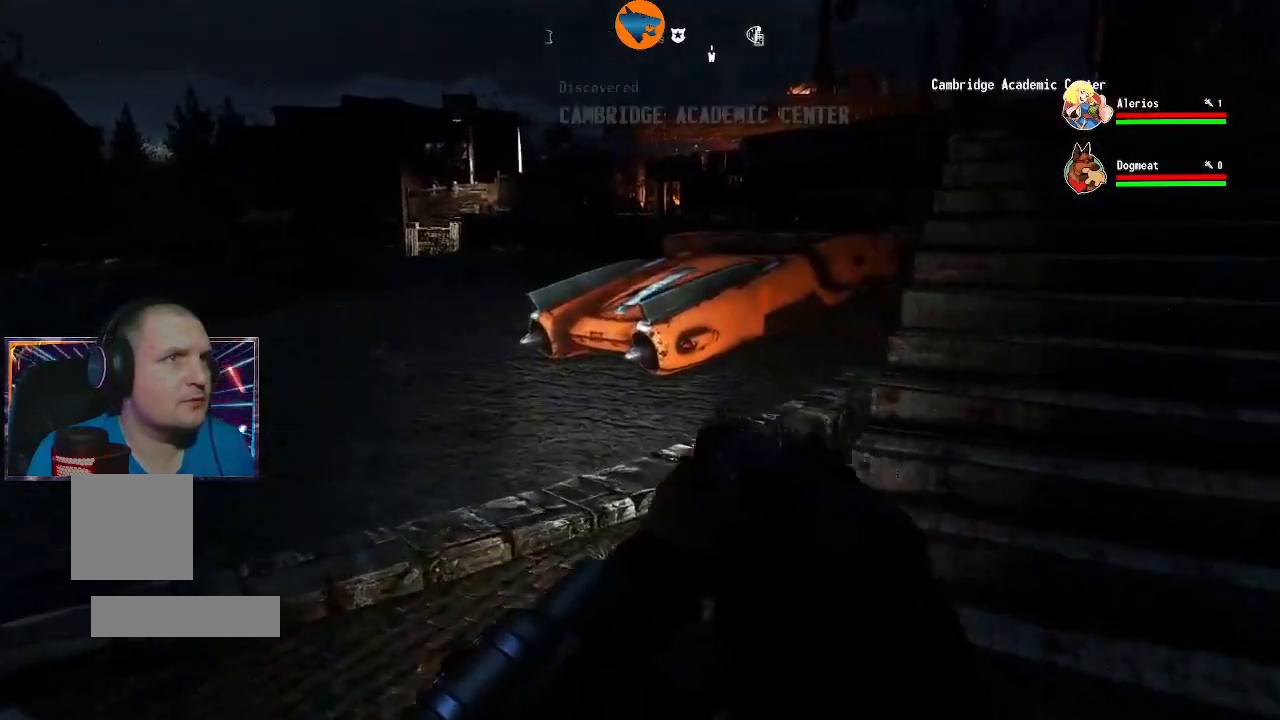
{"buttons": [], "left_stick": "up", "right_stick": "center", "events": []}
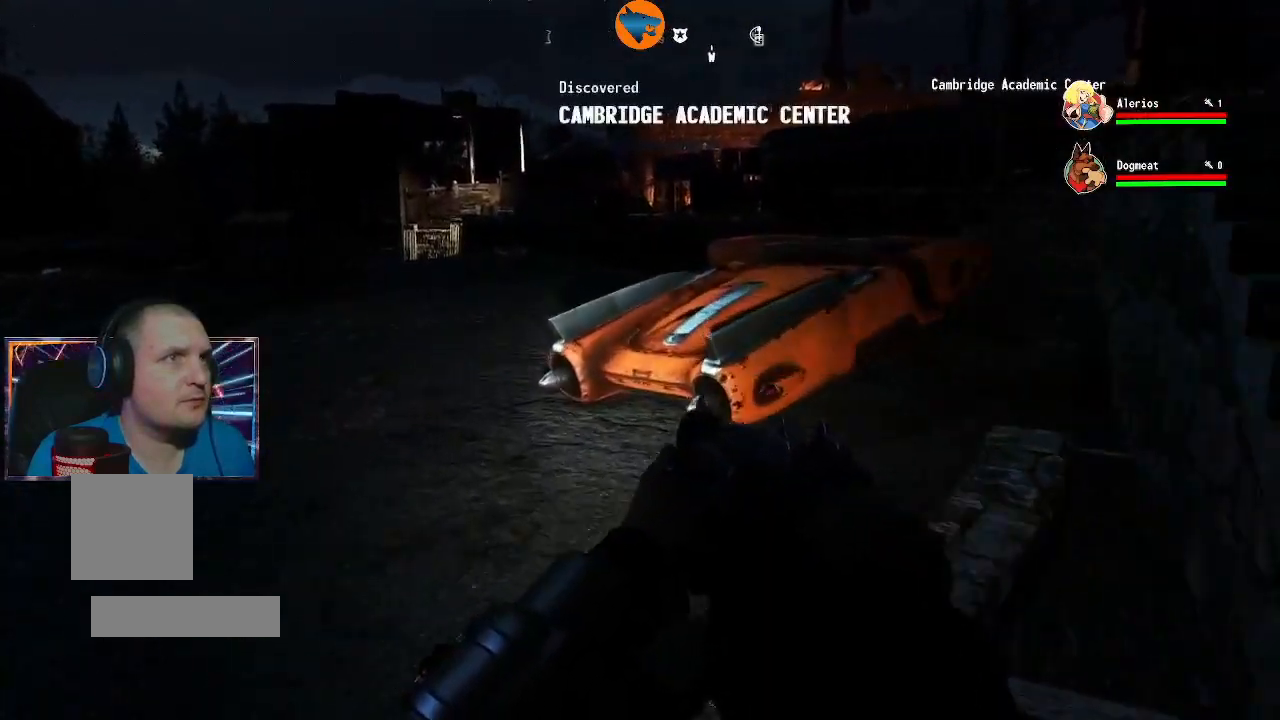
{"buttons": [], "left_stick": "up", "right_stick": "center", "events": []}
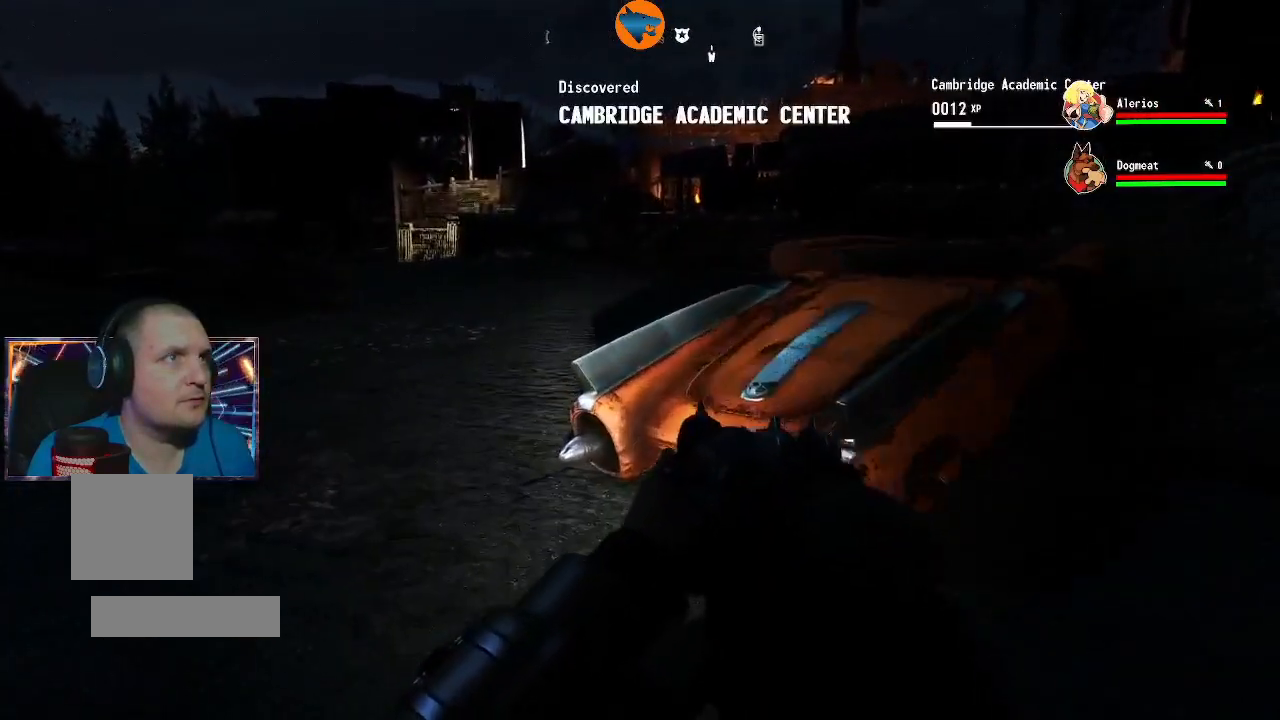
{"buttons": [], "left_stick": "up", "right_stick": "left", "events": [[400, "right_stick", "left"]]}
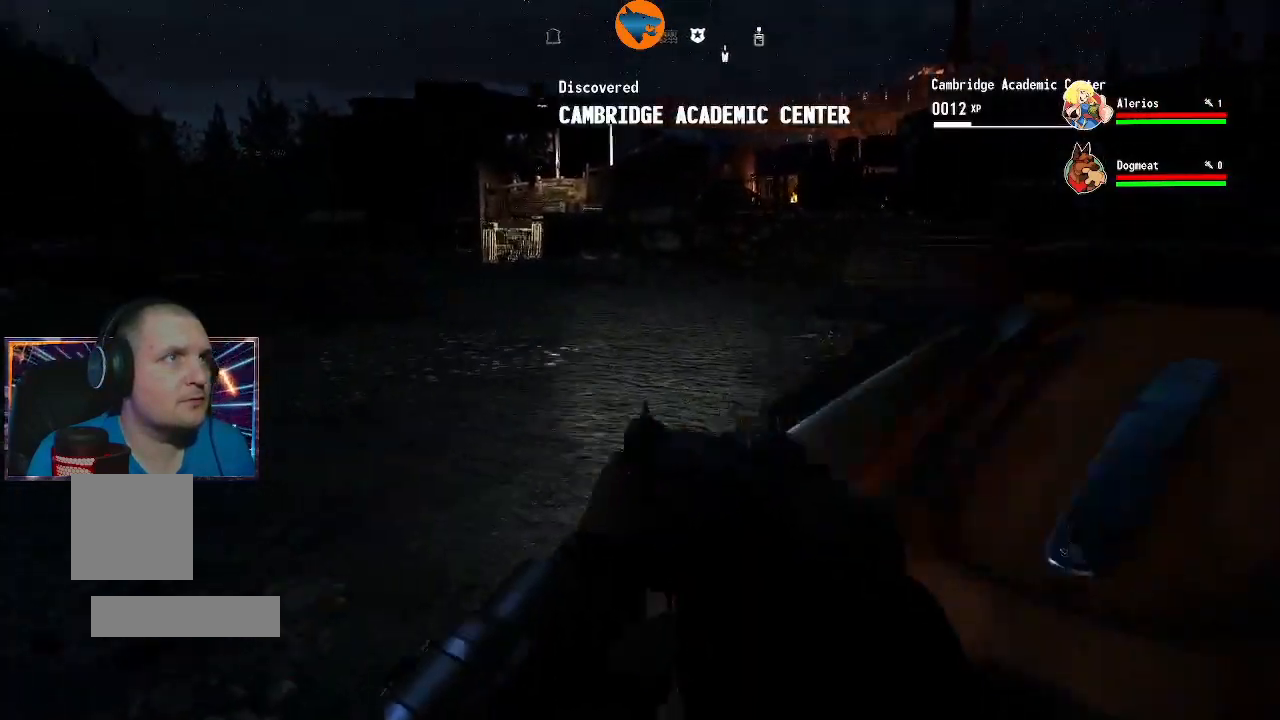
{"buttons": [], "left_stick": "up", "right_stick": "left", "events": [[233, "left_stick", "center"], [300, "L1", "down"], [333, "left_stick", "up"], [400, "L1", "up"]]}
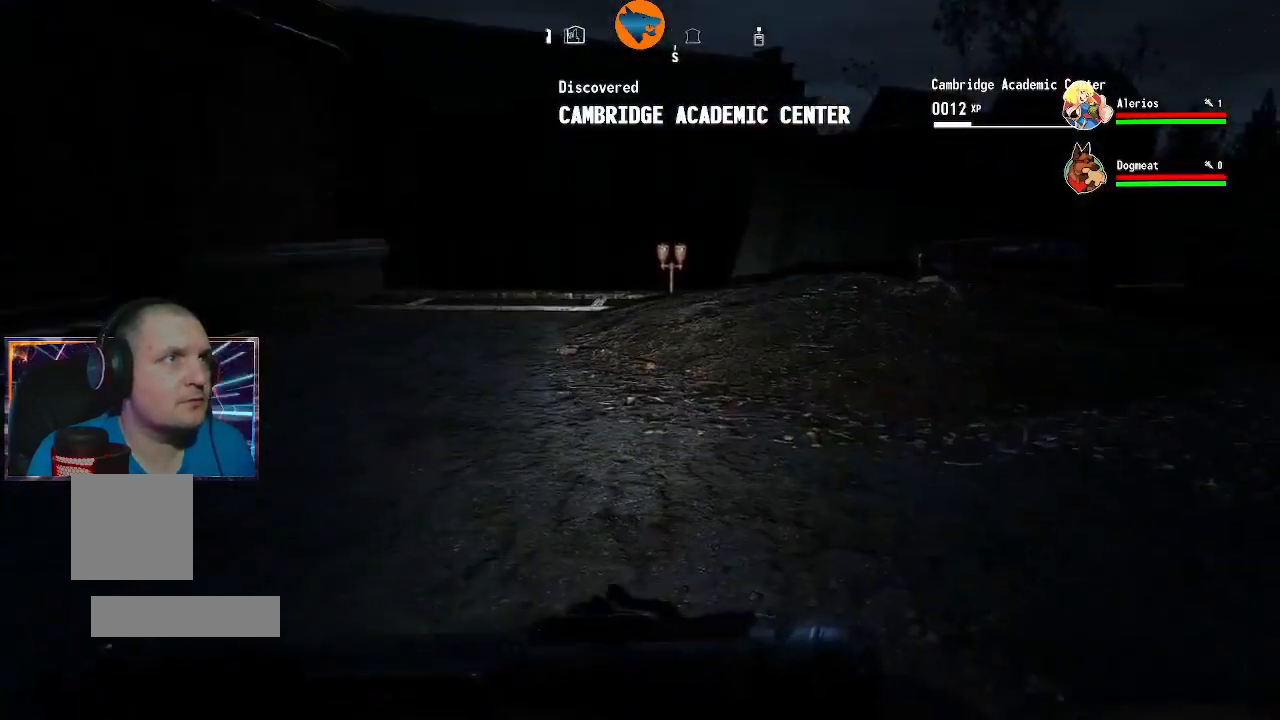
{"buttons": [], "left_stick": "up", "right_stick": "right", "events": [[33, "left_stick", "center"], [133, "left_stick", "up-right"], [167, "right_stick", "center"], [300, "left_stick", "down-right"], [367, "right_stick", "right"], [400, "left_stick", "up"]]}
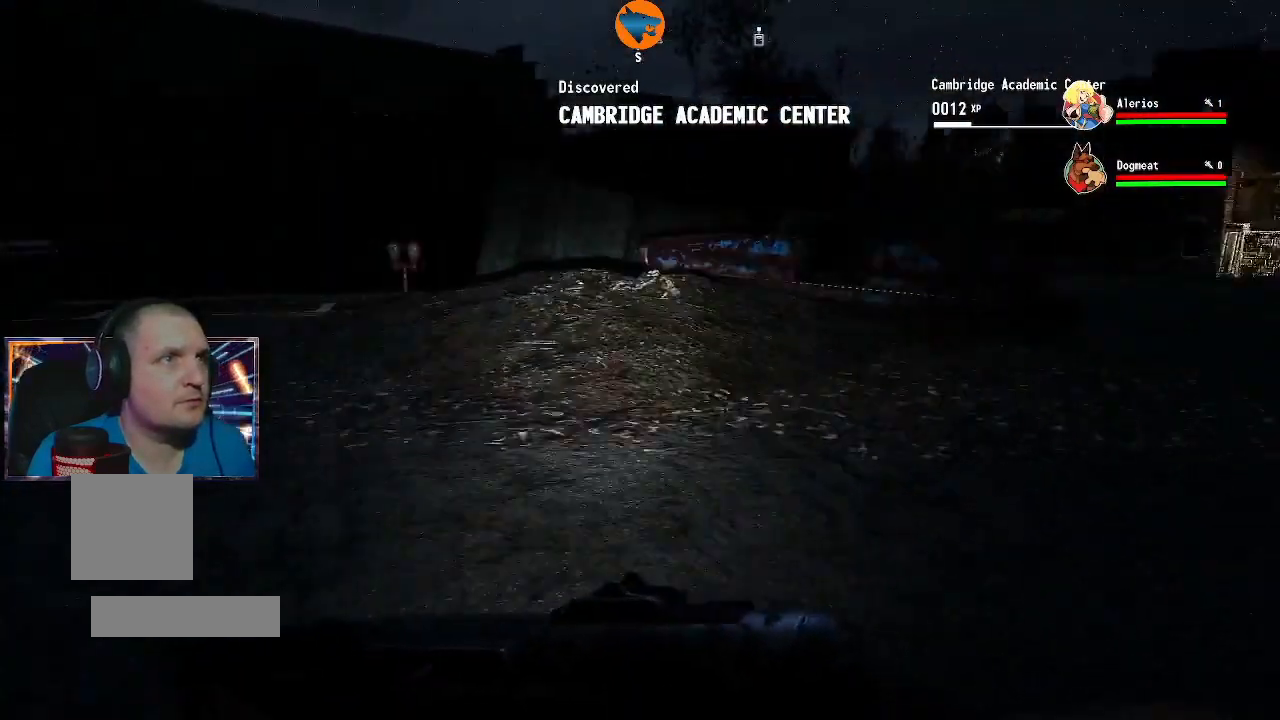
{"buttons": [], "left_stick": "up", "right_stick": "center", "events": [[333, "right_stick", "center"], [400, "L3", "down"], [500, "L3", "up"]]}
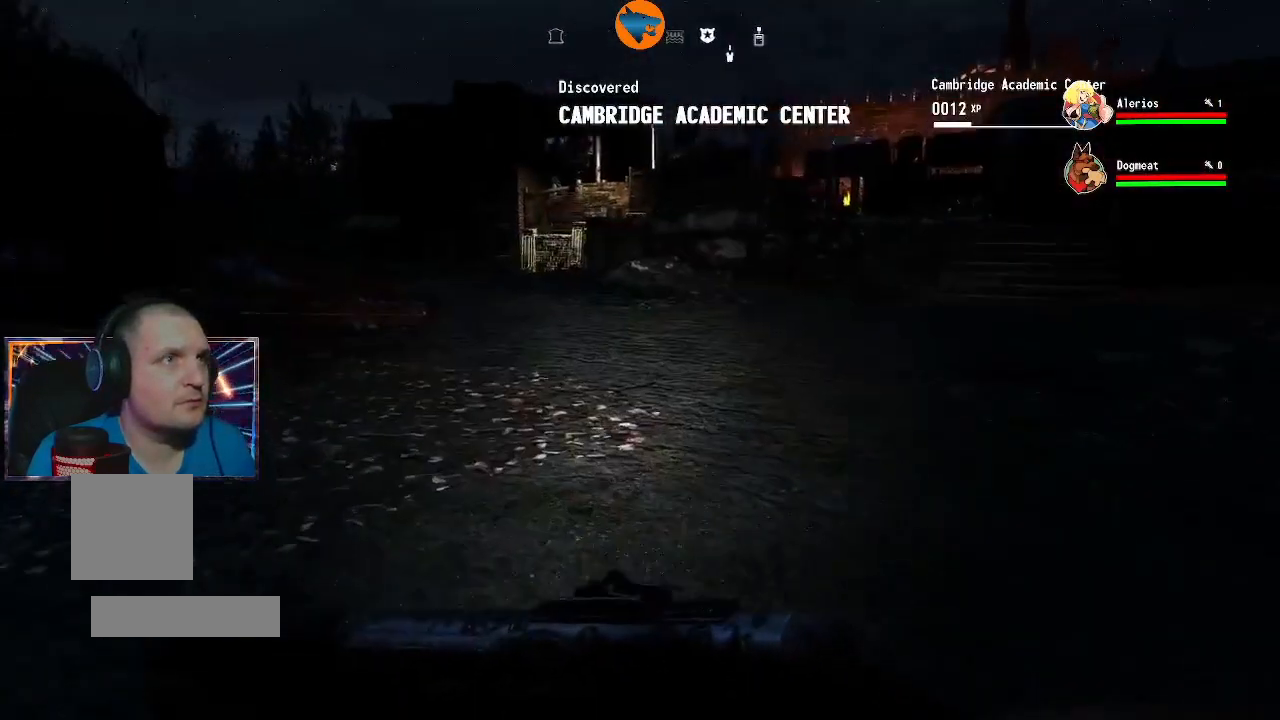
{"buttons": [], "left_stick": "up", "right_stick": "center", "events": [[233, "right_stick", "right"], [500, "right_stick", "center"]]}
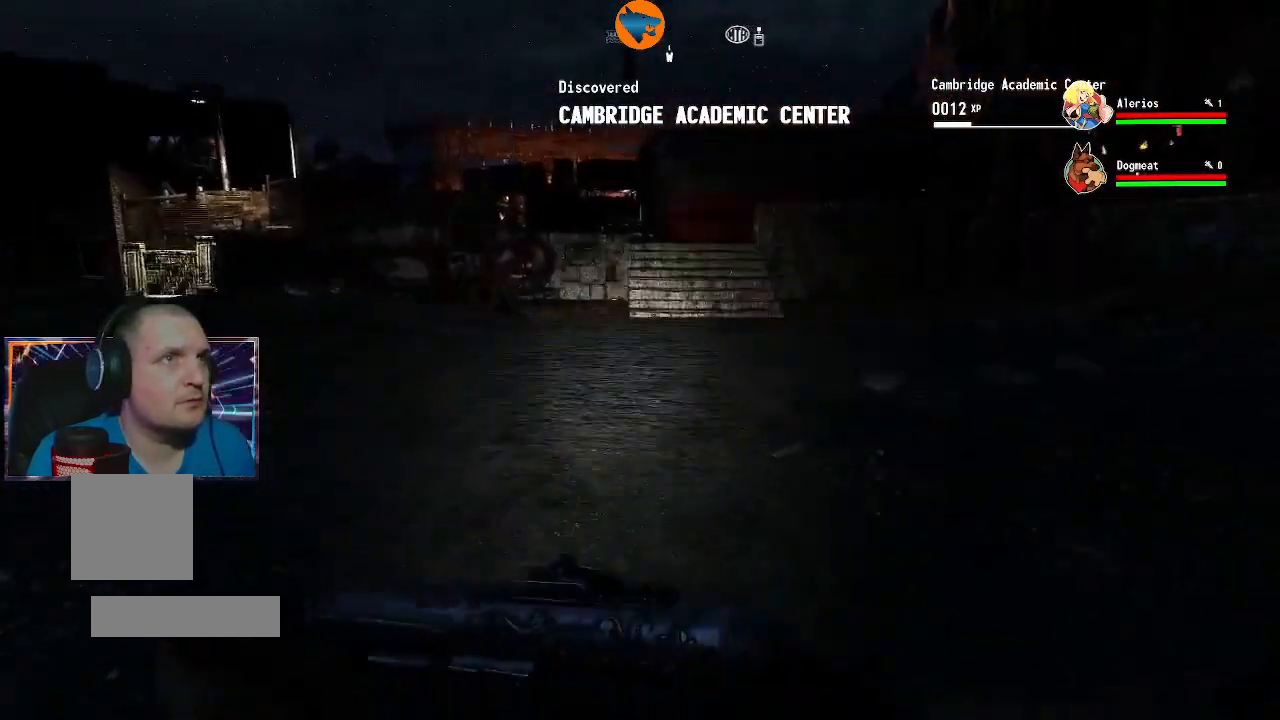
{"buttons": [], "left_stick": "up", "right_stick": "center", "events": []}
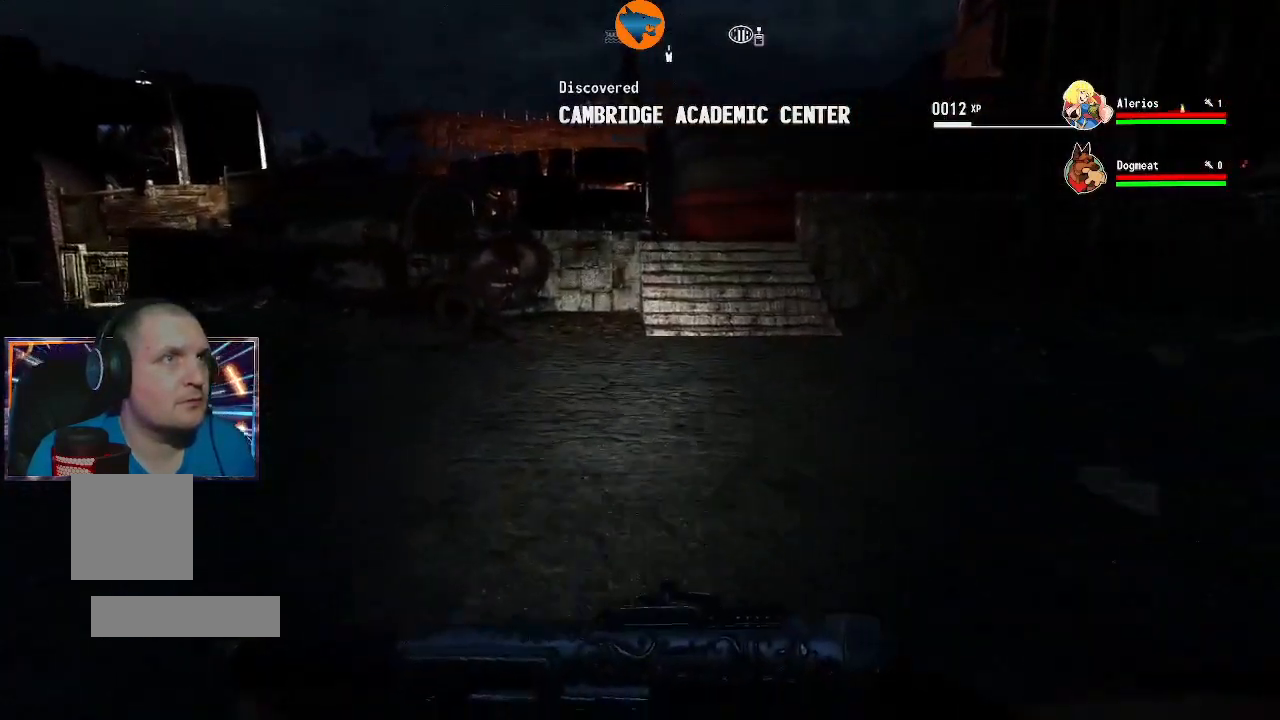
{"buttons": [], "left_stick": "up", "right_stick": "right", "events": [[200, "right_stick", "right"]]}
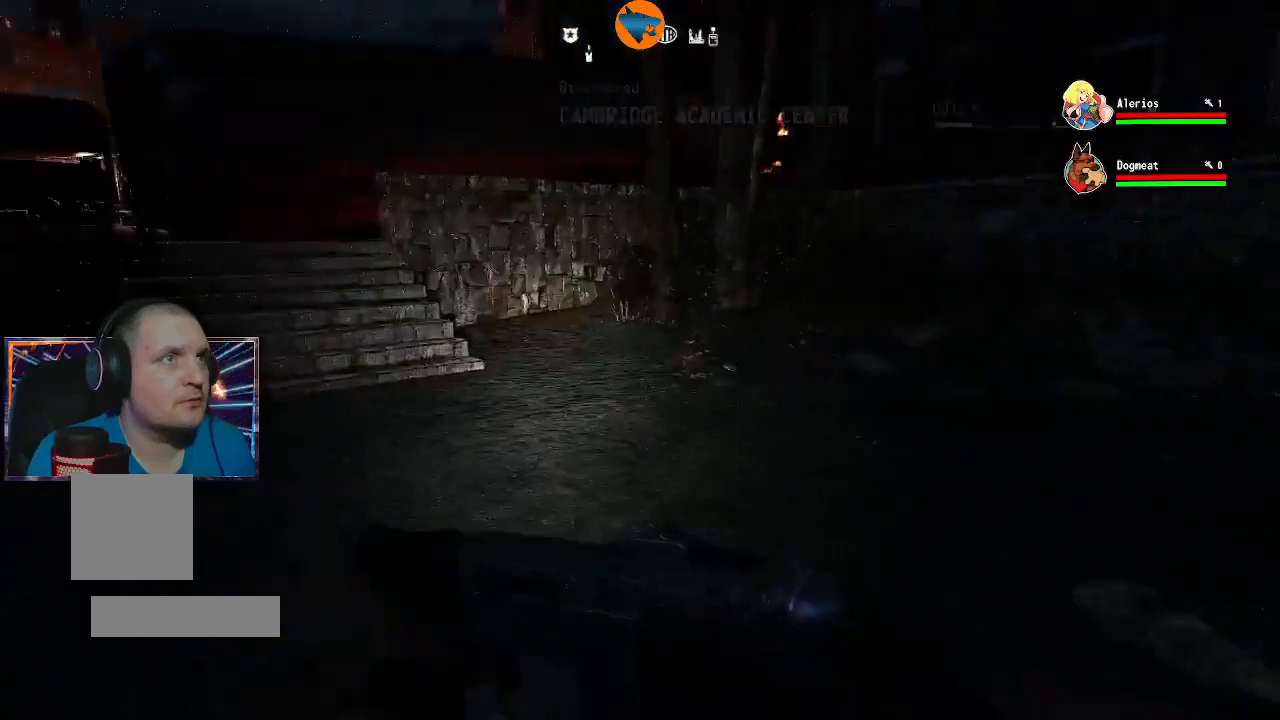
{"buttons": [], "left_stick": "up-left", "right_stick": "center", "events": [[100, "left_stick", "up-left"], [167, "right_stick", "center"]]}
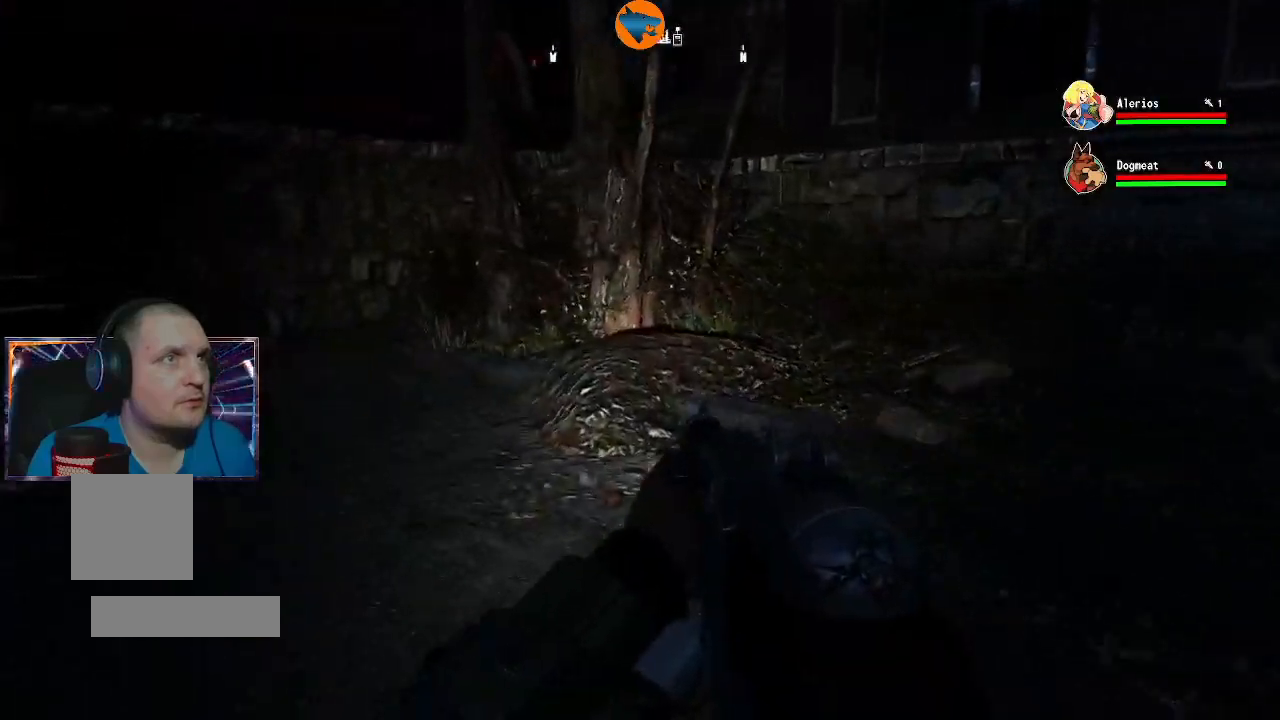
{"buttons": [], "left_stick": "up-left", "right_stick": "left", "events": [[400, "right_stick", "left"]]}
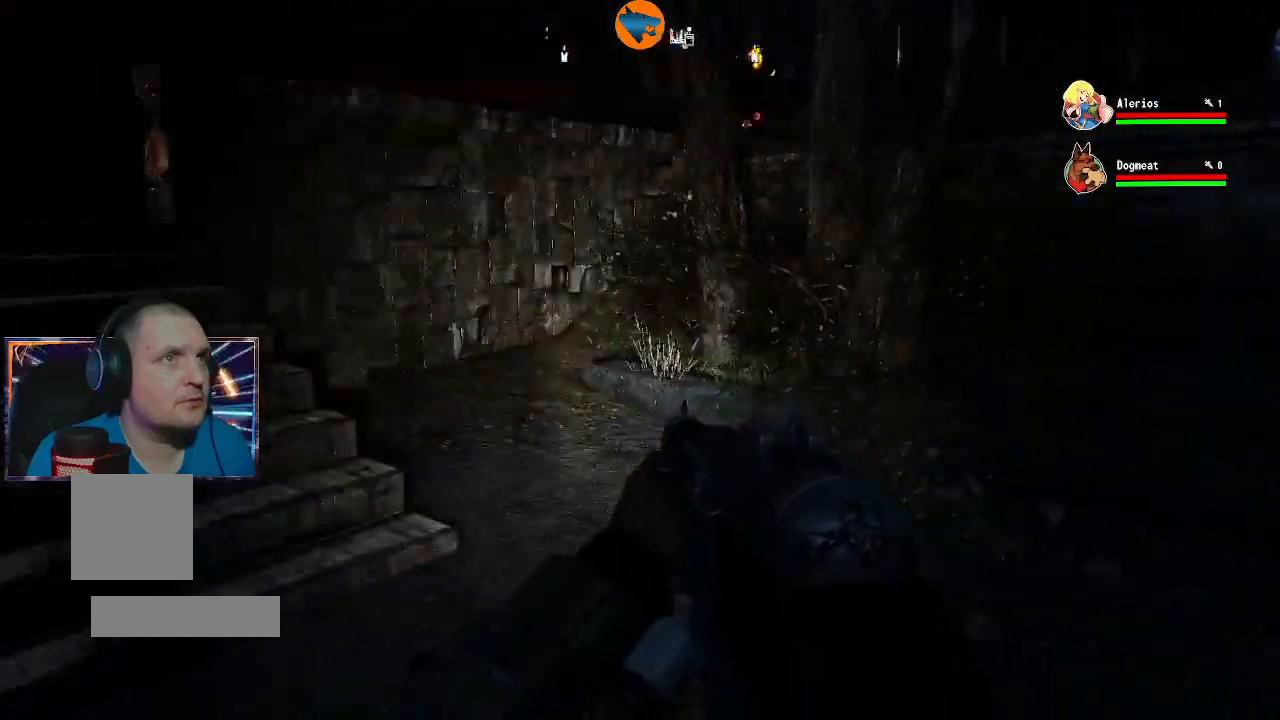
{"buttons": [], "left_stick": "up", "right_stick": "left", "events": [[167, "left_stick", "up"]]}
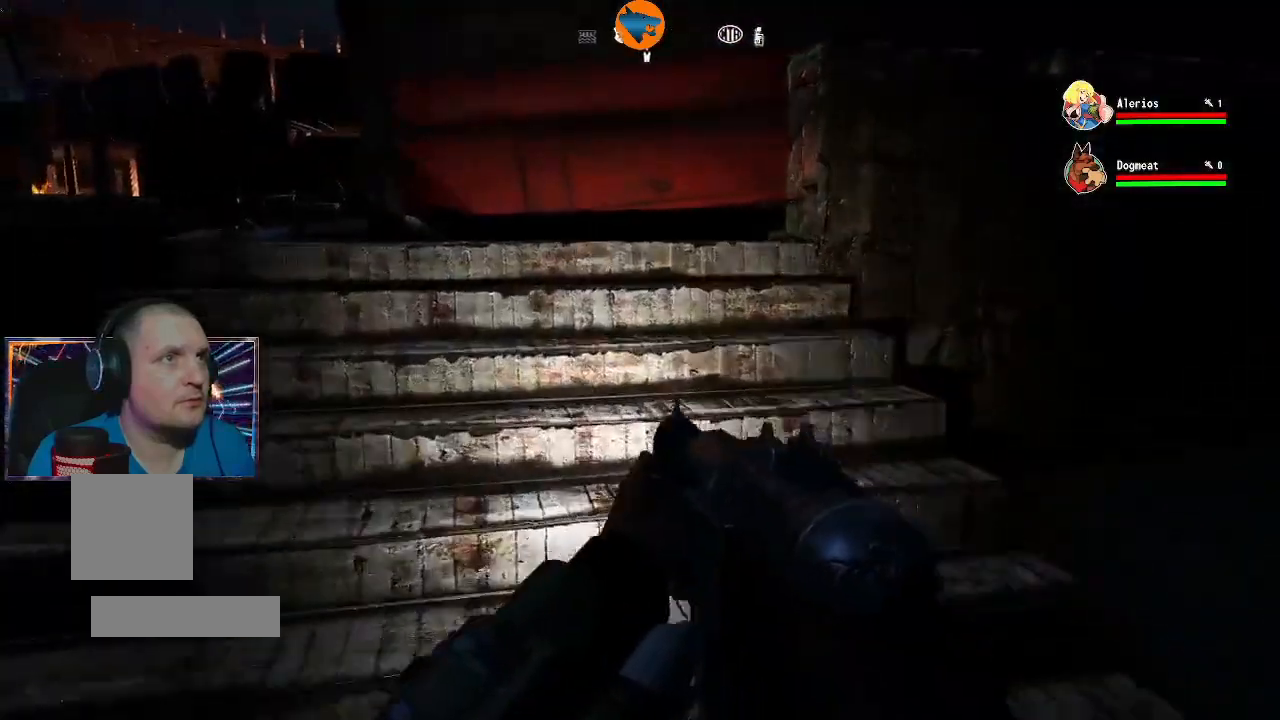
{"buttons": [], "left_stick": "up", "right_stick": "center", "events": [[400, "right_stick", "center"]]}
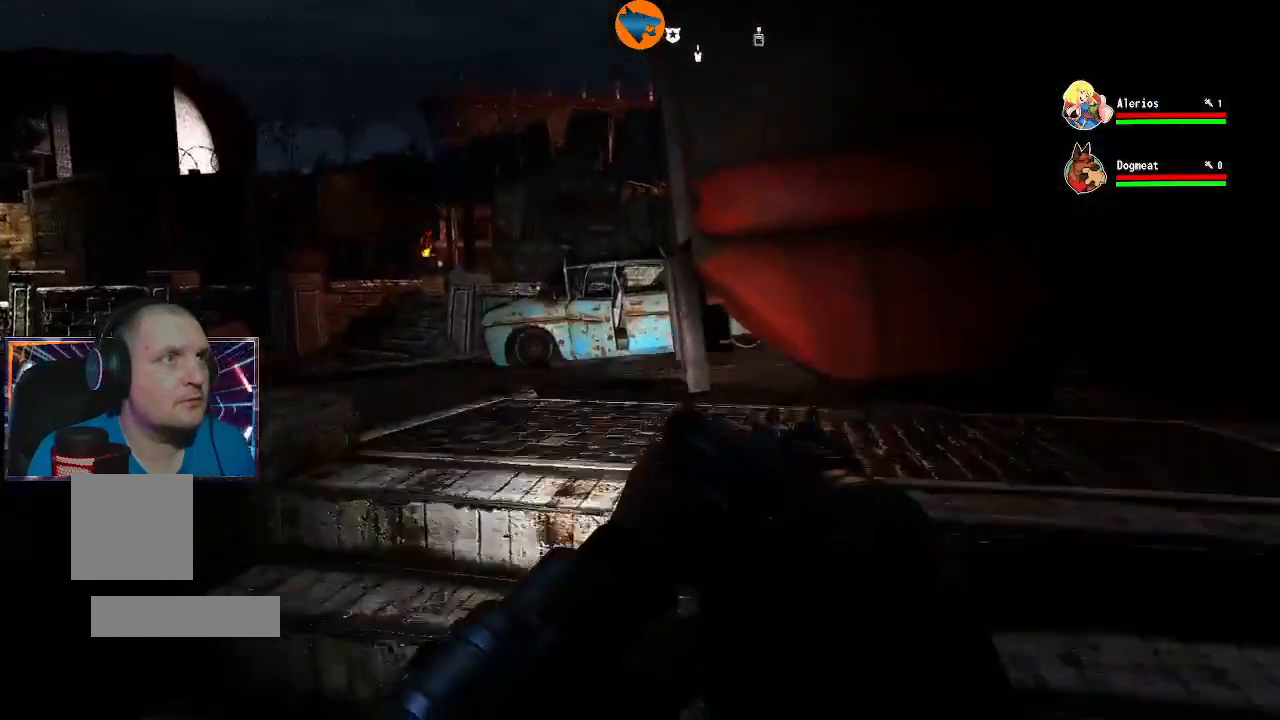
{"buttons": [], "left_stick": "up", "right_stick": "left", "events": [[333, "right_stick", "left"]]}
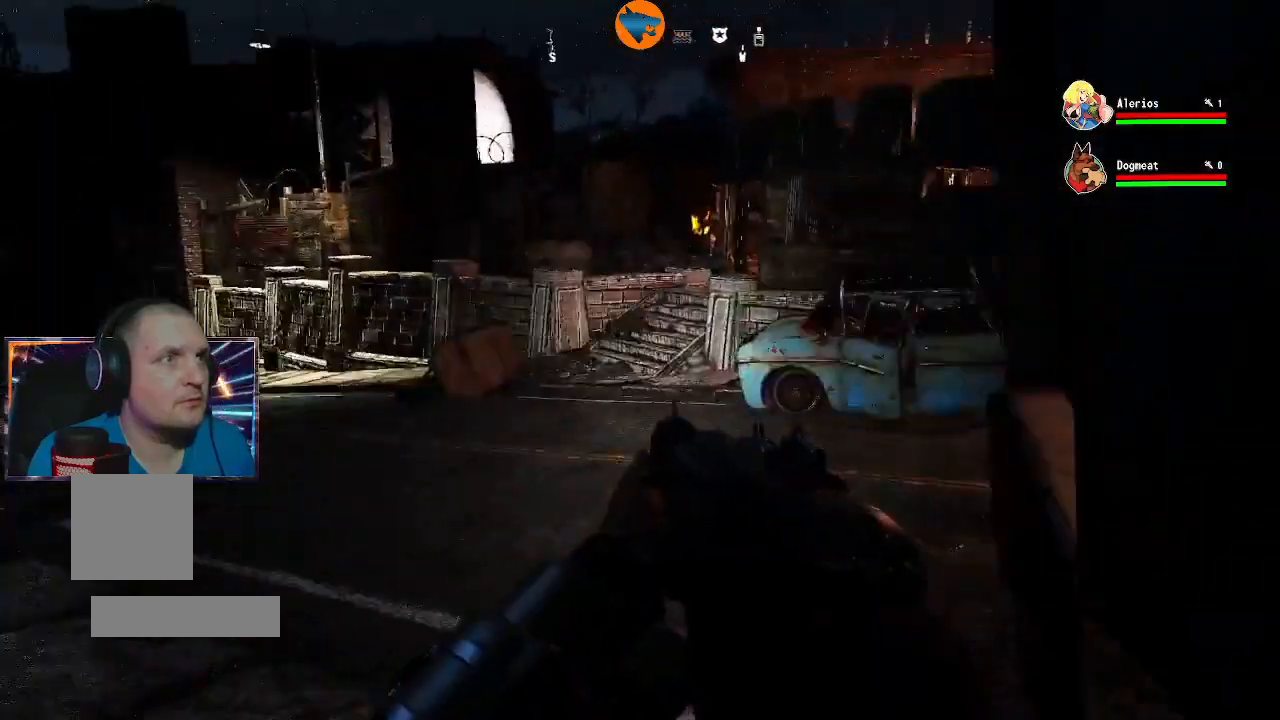
{"buttons": [], "left_stick": "up", "right_stick": "left", "events": [[167, "left_stick", "center"], [233, "right_stick", "center"], [433, "left_stick", "up"], [433, "right_stick", "left"]]}
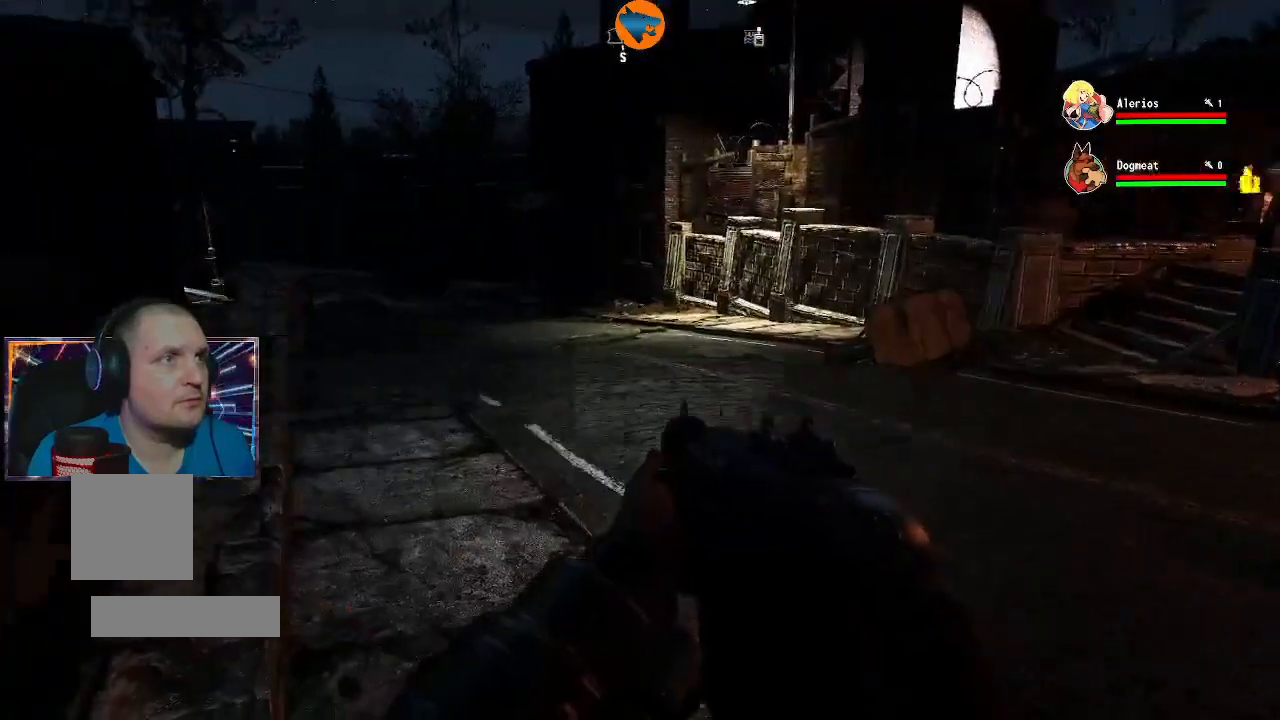
{"buttons": [], "left_stick": "up", "right_stick": "center", "events": [[167, "right_stick", "center"], [367, "right_stick", "right"], [500, "right_stick", "center"]]}
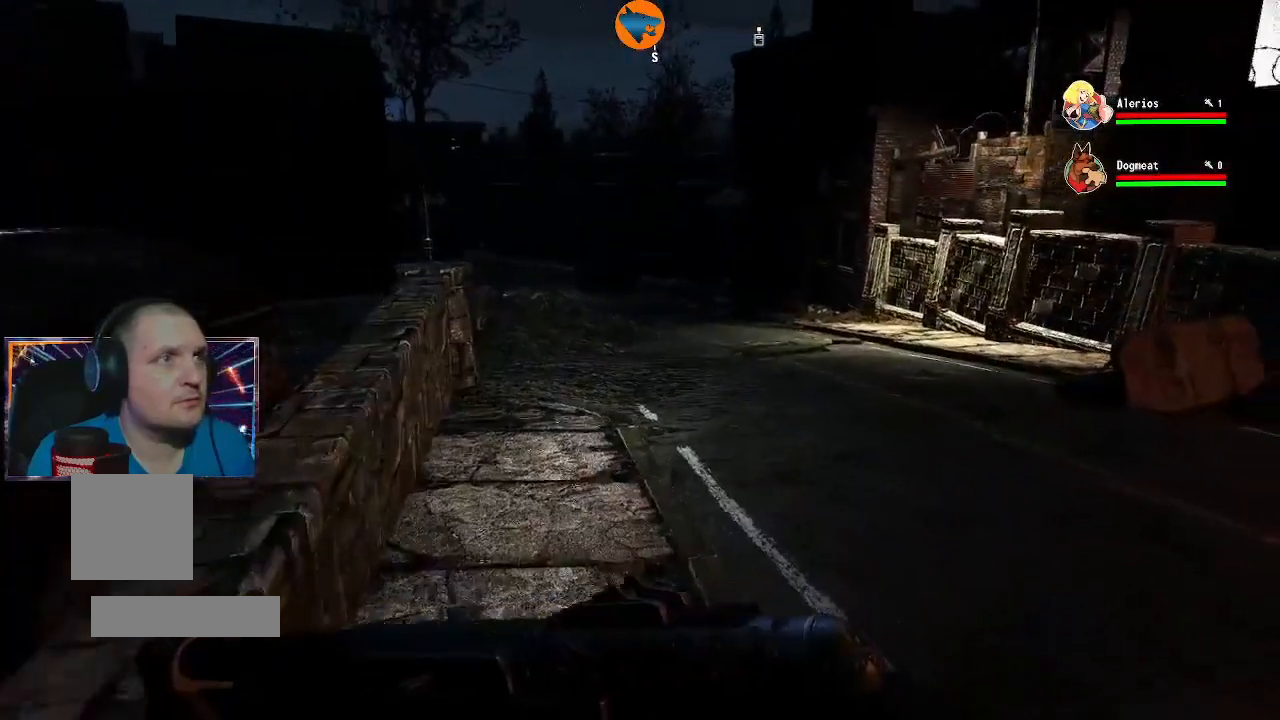
{"buttons": [], "left_stick": "up", "right_stick": "right", "events": [[233, "L3", "down"], [400, "L3", "up"], [467, "right_stick", "right"]]}
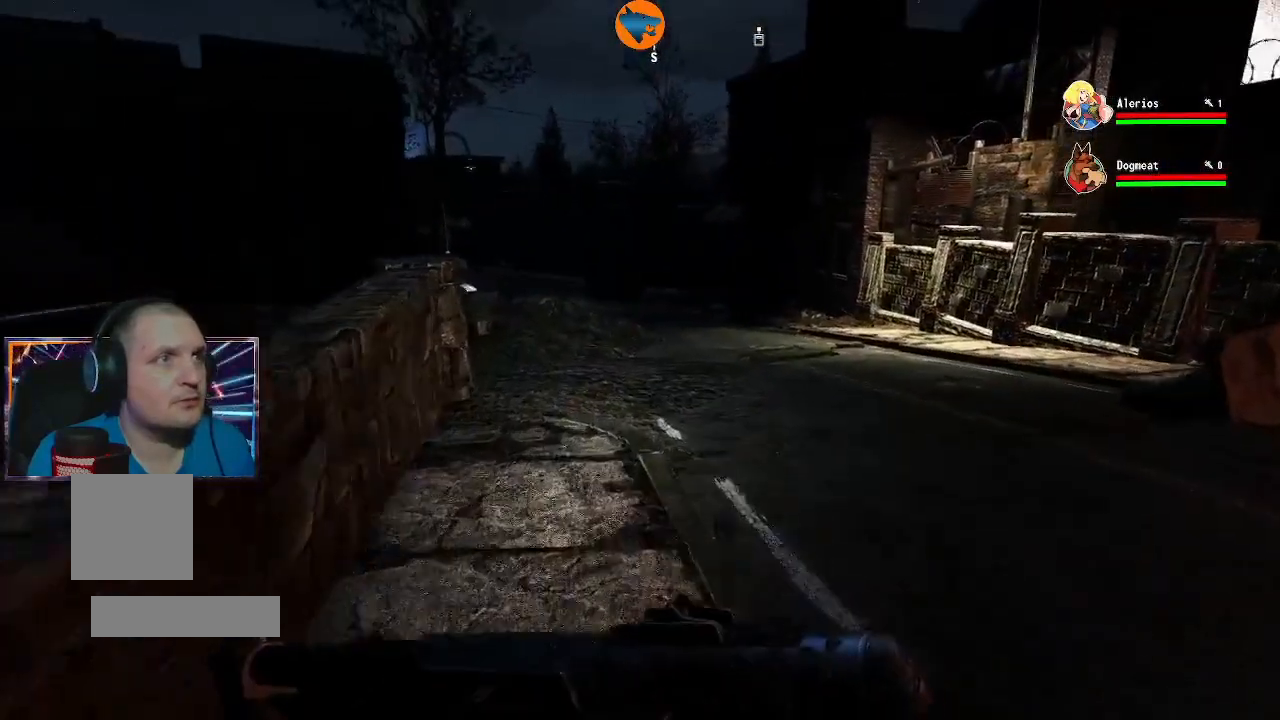
{"buttons": [], "left_stick": "up", "right_stick": "right", "events": []}
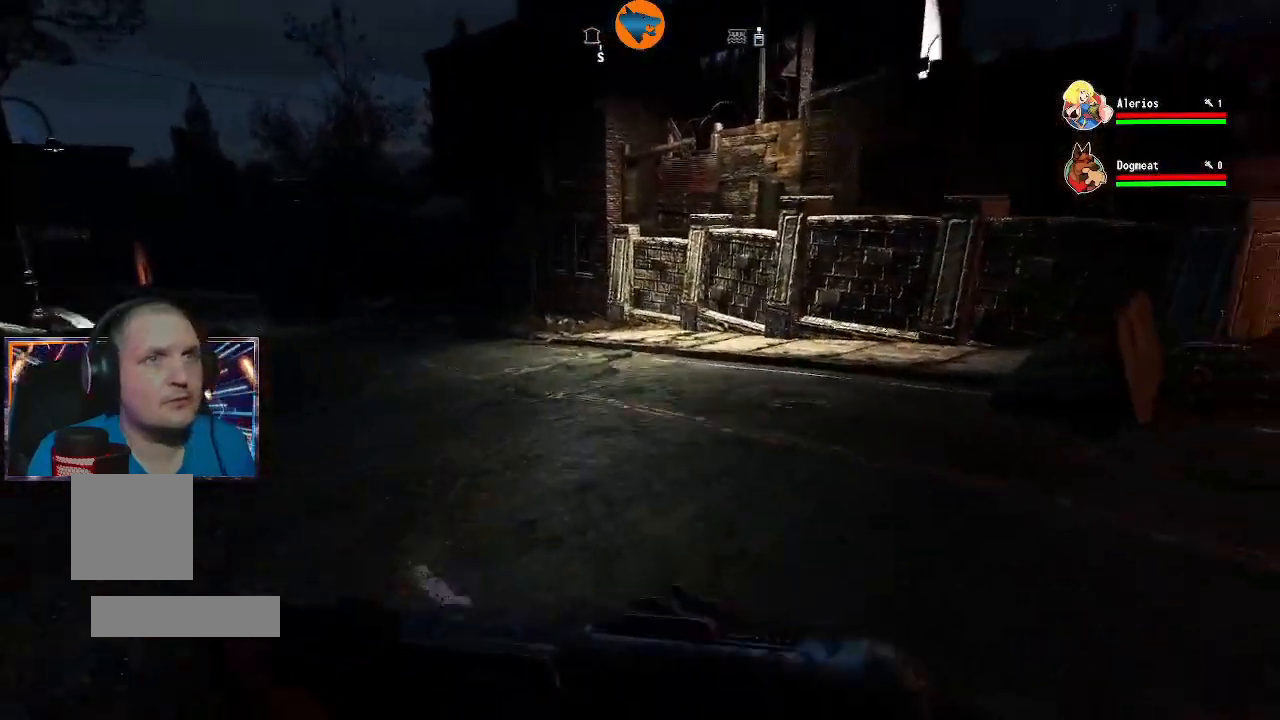
{"buttons": [], "left_stick": "up", "right_stick": "center", "events": [[67, "right_stick", "center"]]}
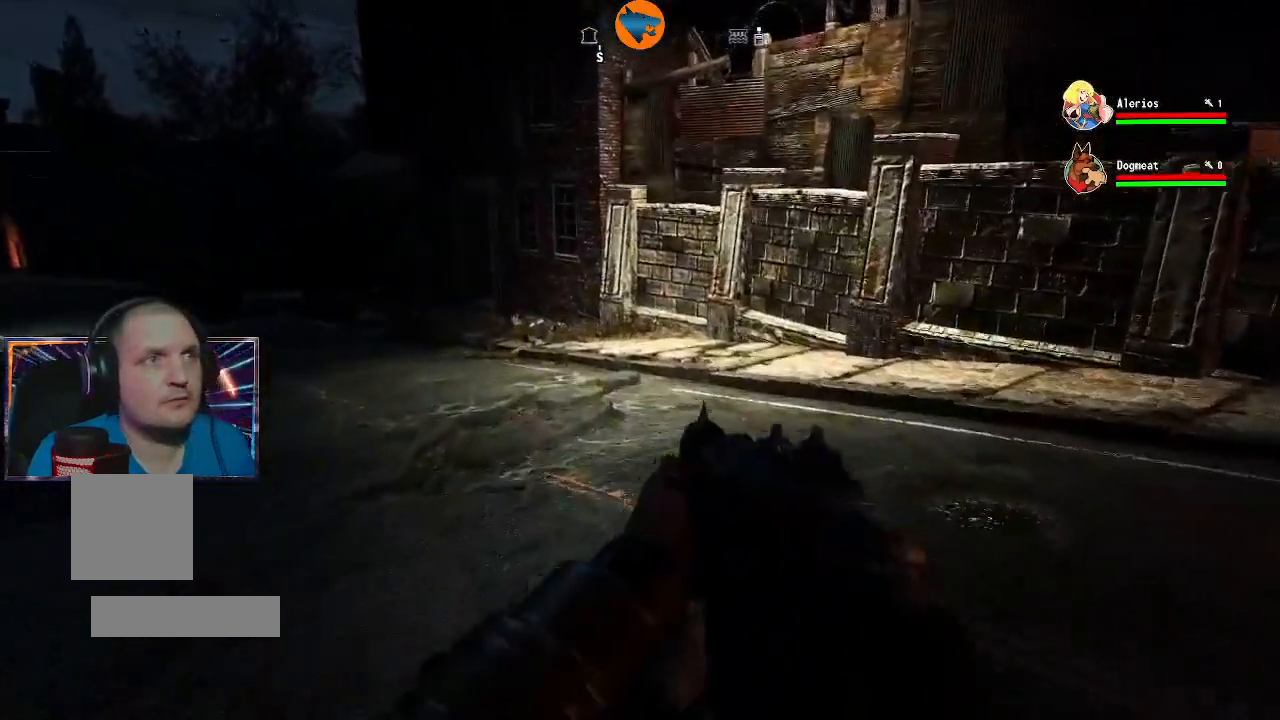
{"buttons": [], "left_stick": "right", "right_stick": "left", "events": [[167, "right_stick", "left"], [467, "left_stick", "right"]]}
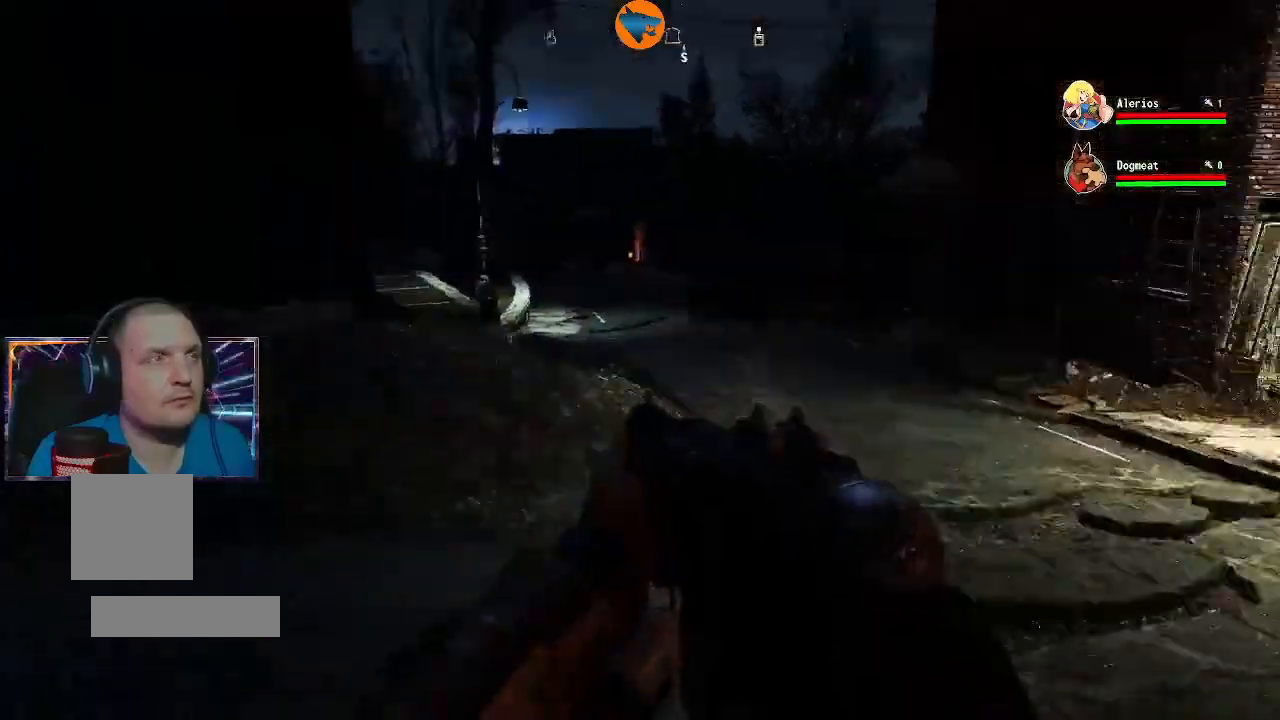
{"buttons": [], "left_stick": "down-right", "right_stick": "center", "events": [[133, "left_stick", "up-right"], [133, "right_stick", "center"], [400, "L1", "down"], [400, "left_stick", "down-right"], [500, "L1", "up"]]}
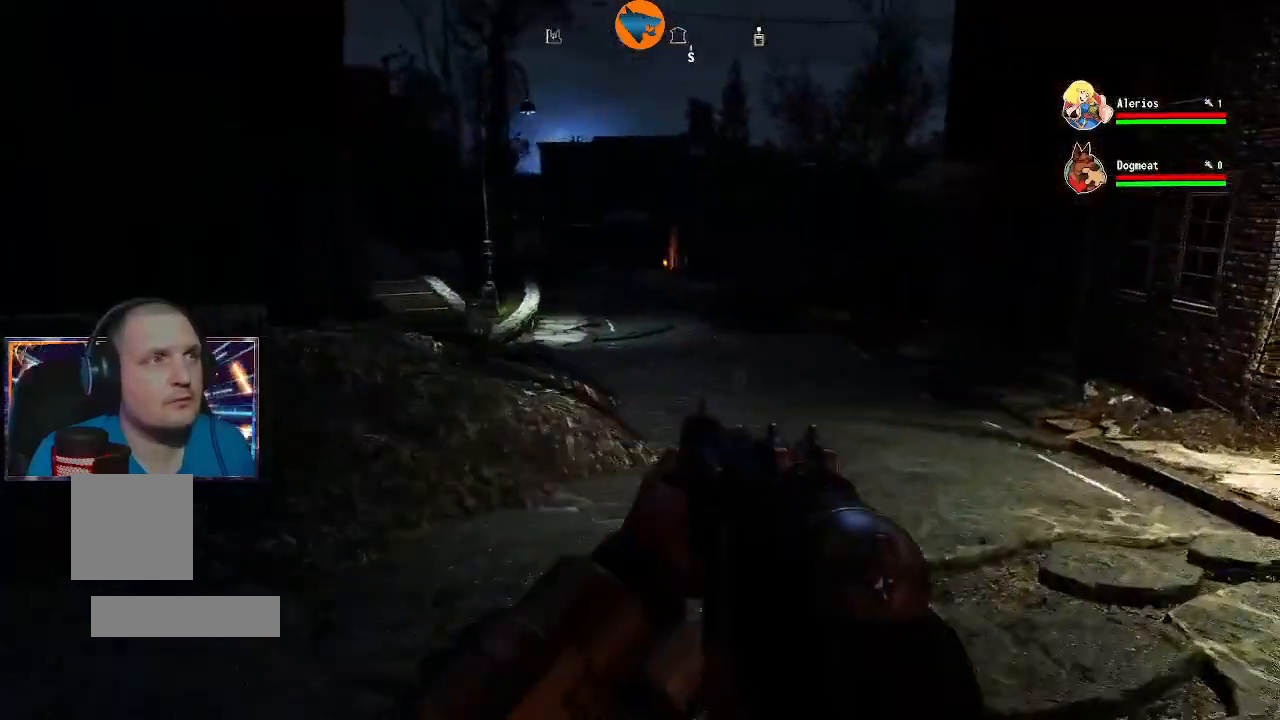
{"buttons": [], "left_stick": "up-right", "right_stick": "center", "events": [[267, "left_stick", "up-right"]]}
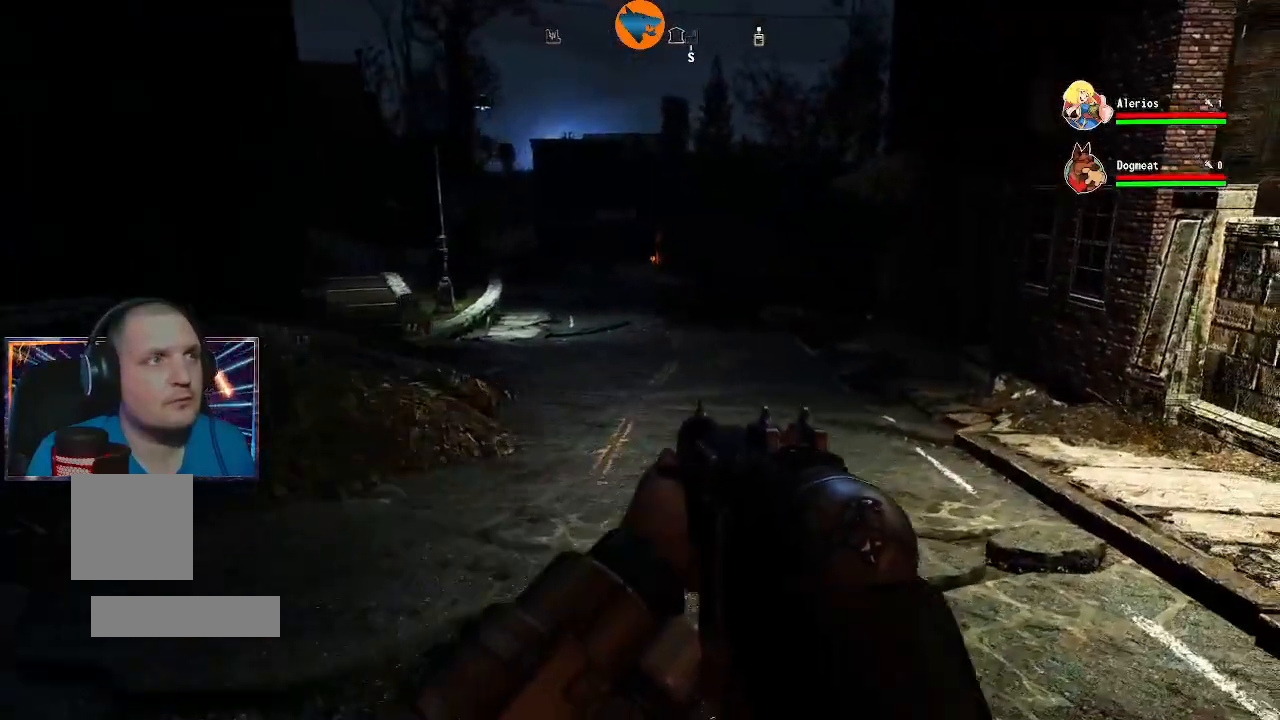
{"buttons": [], "left_stick": "center", "right_stick": "center", "events": [[167, "left_stick", "center"]]}
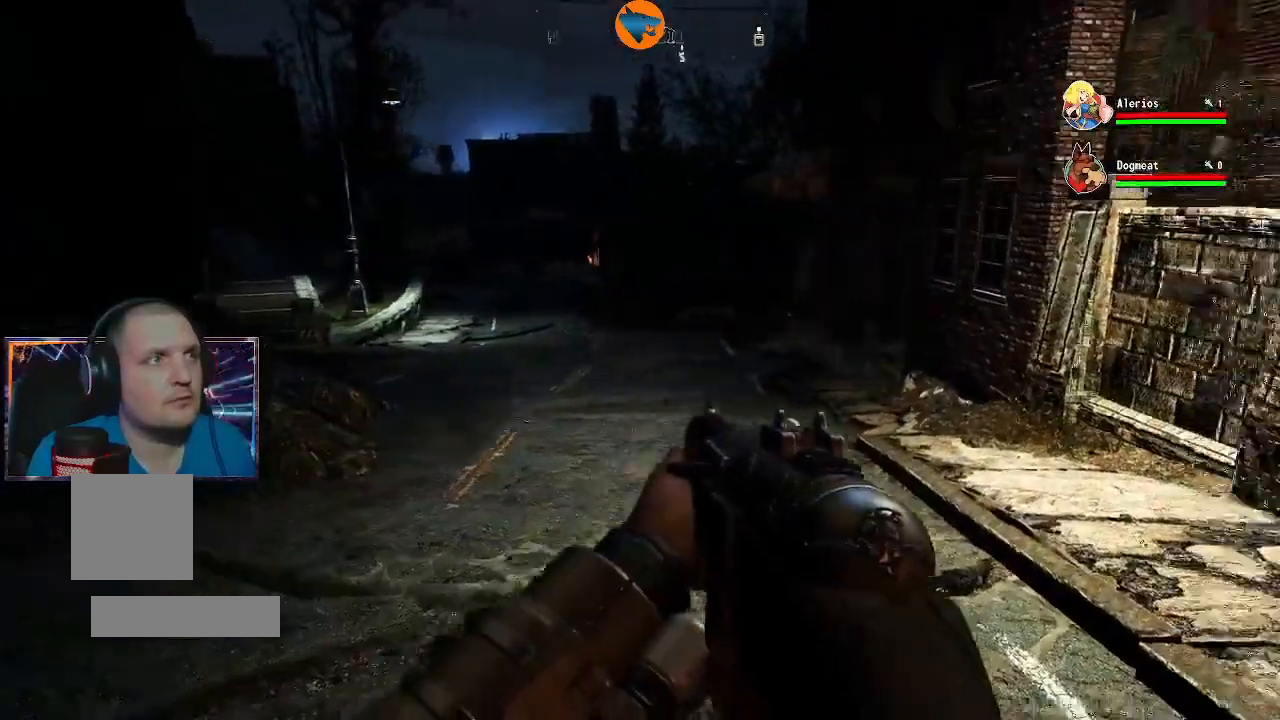
{"buttons": [], "left_stick": "center", "right_stick": "center", "events": []}
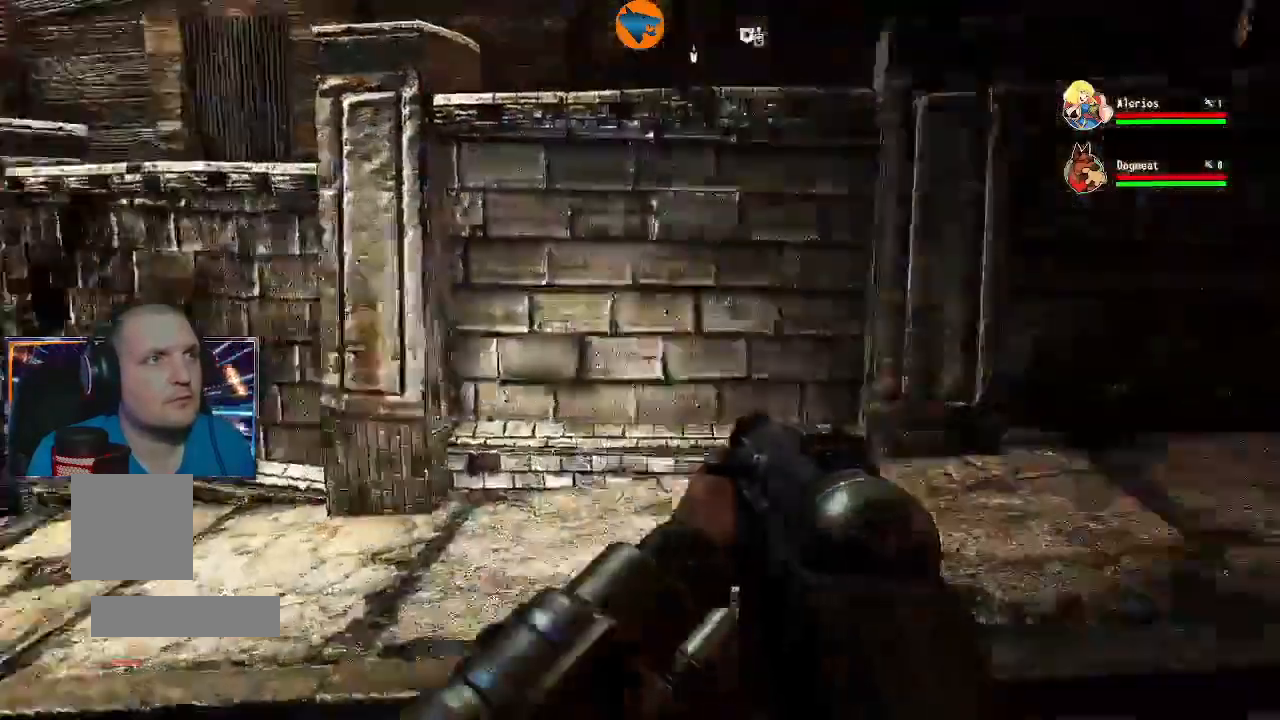
{"buttons": [], "left_stick": "up", "right_stick": "center"}
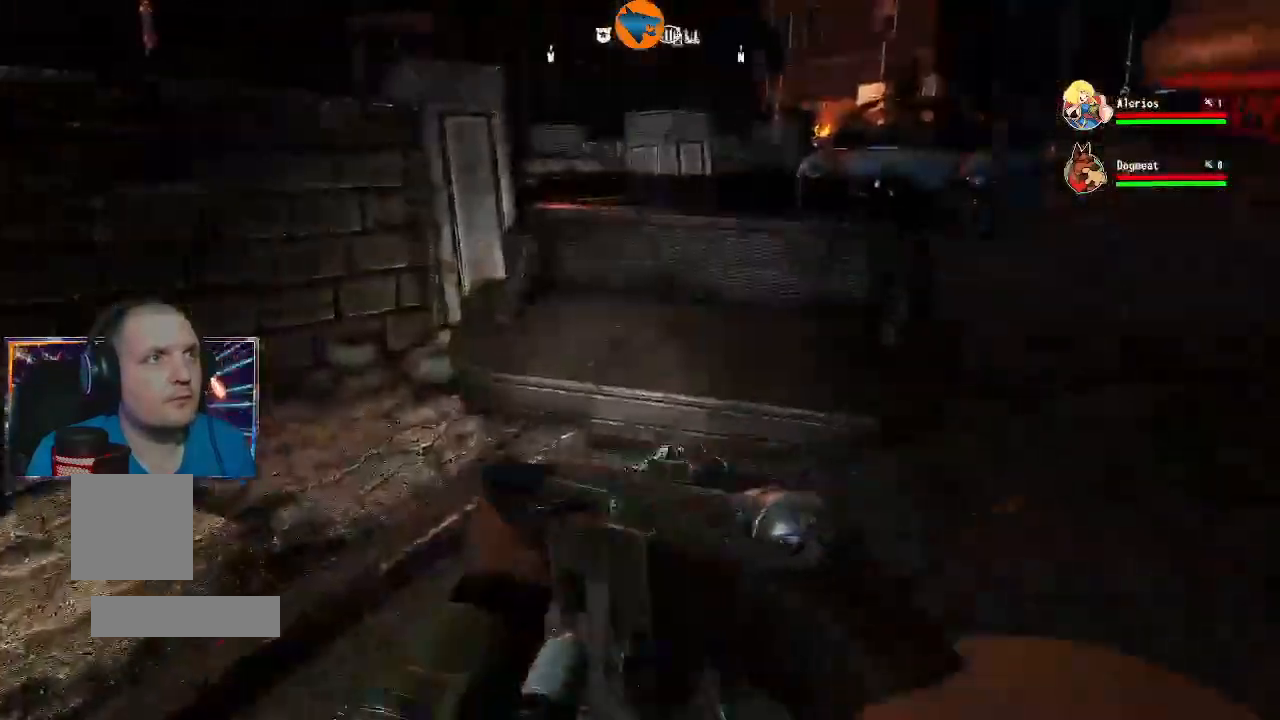
{"buttons": [], "left_stick": "up-right", "right_stick": "center", "events": [[267, "right_stick", "right"], [300, "left_stick", "up-right"], [467, "right_stick", "center"]]}